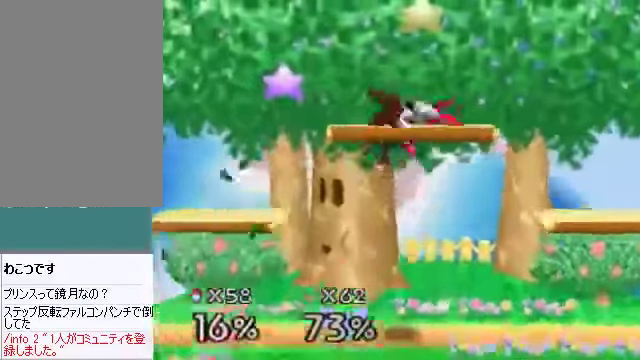
Gameplay with a controller (Nintendo layout); each line is a JSON object with the inputs held at the frame after it. "events" lists button and stick changes between this image and that frame as [ms after this image, input, new state], when the widget could be followed in between. Not read: L3 R3 Z.
{"buttons": [], "left_stick": "right", "events": [[234, "left_stick", "right"], [268, "A", "down"], [402, "A", "up"]]}
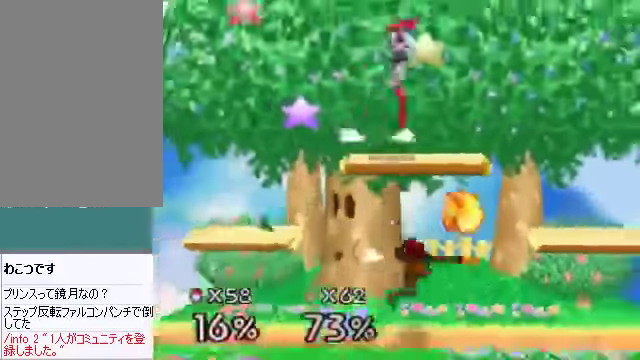
{"buttons": ["A"], "left_stick": "center", "events": [[134, "left_stick", "center"], [201, "left_stick", "up"], [402, "C_DOWN", "down"], [435, "left_stick", "center"], [502, "A", "down"], [502, "C_DOWN", "up"]]}
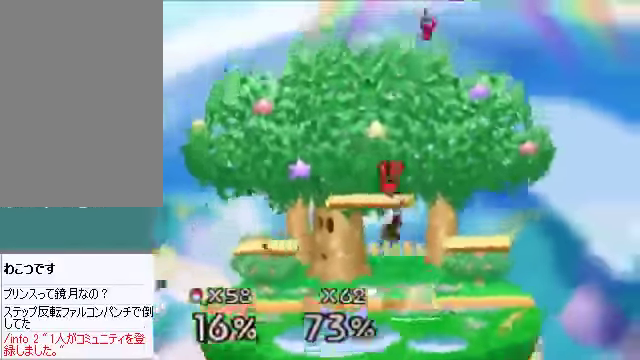
{"buttons": [], "left_stick": "right", "events": [[67, "A", "up"], [101, "left_stick", "right"]]}
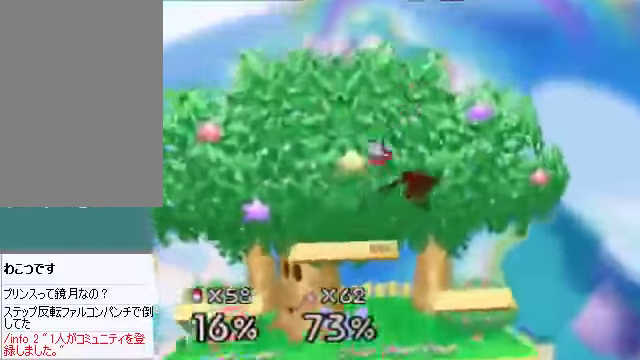
{"buttons": [], "left_stick": "left", "events": [[100, "left_stick", "left"]]}
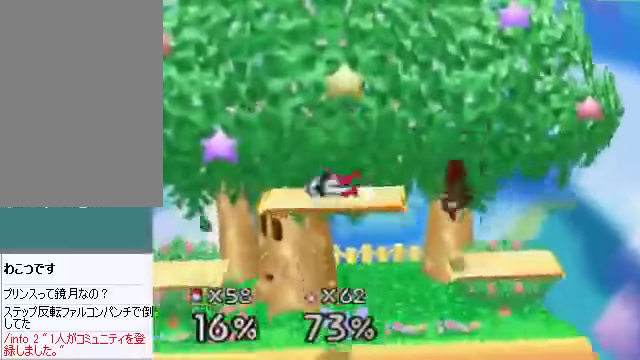
{"buttons": [], "left_stick": "left", "events": [[67, "A", "down"], [101, "A", "up"]]}
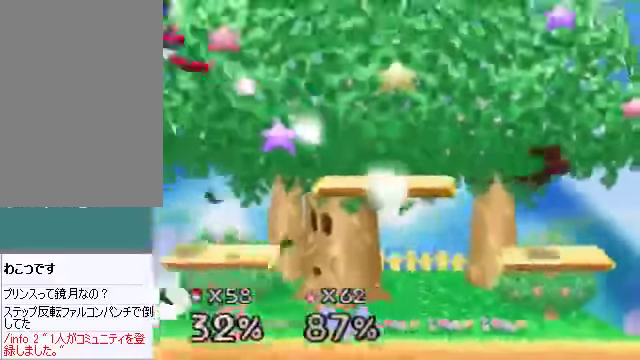
{"buttons": [], "left_stick": "left", "events": []}
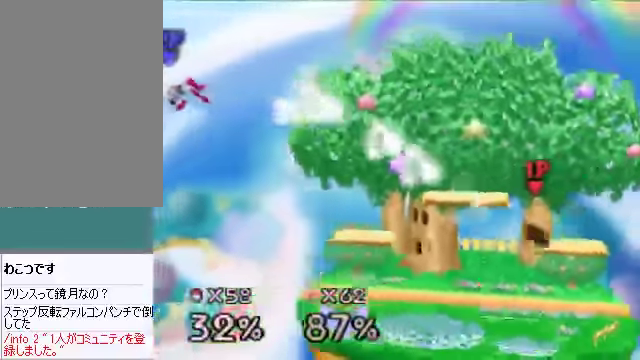
{"buttons": ["A"], "left_stick": "down-left", "events": [[134, "left_stick", "center"], [268, "left_stick", "left"], [435, "left_stick", "down-left"], [502, "A", "down"]]}
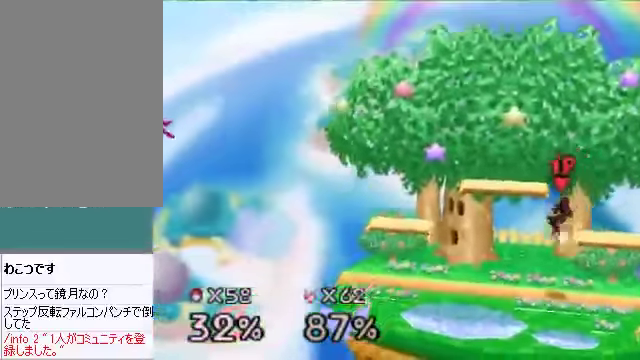
{"buttons": [], "left_stick": "left", "events": [[67, "A", "up"], [134, "left_stick", "center"], [335, "left_stick", "left"]]}
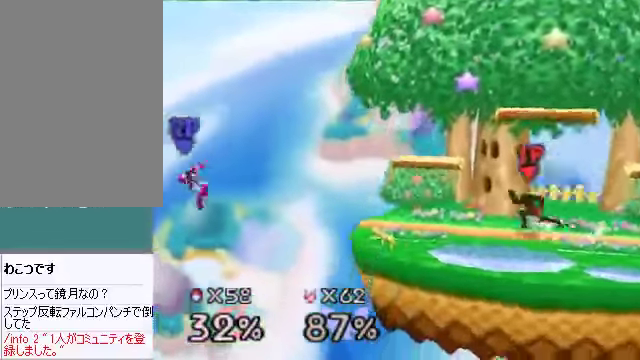
{"buttons": [], "left_stick": "left", "events": []}
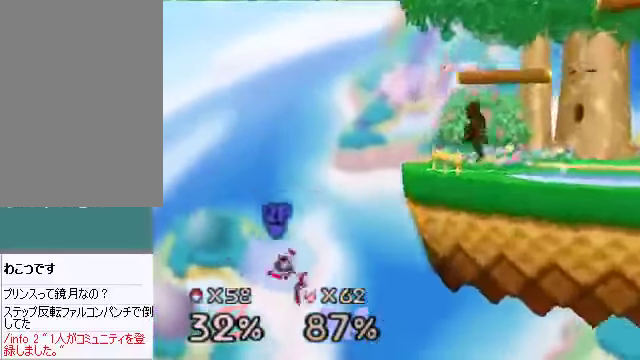
{"buttons": [], "left_stick": "down-right", "events": [[301, "left_stick", "down"], [435, "C_DOWN", "down"], [469, "A", "down"], [469, "C_DOWN", "up"], [469, "left_stick", "down-right"], [502, "A", "up"]]}
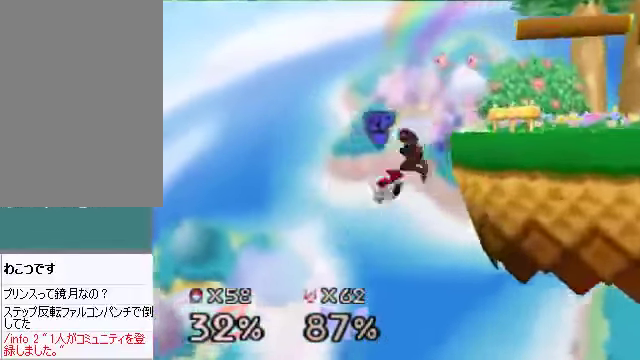
{"buttons": [], "left_stick": "right", "events": [[67, "left_stick", "right"]]}
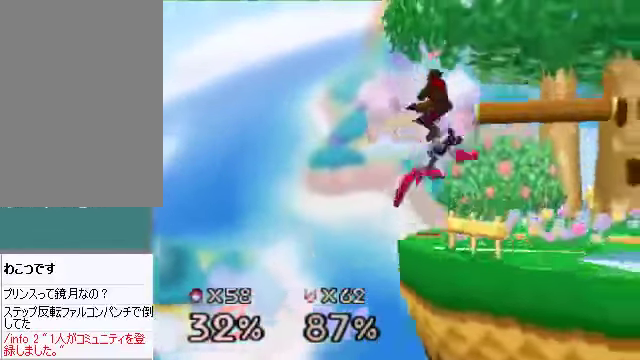
{"buttons": [], "left_stick": "right", "events": [[100, "left_stick", "center"], [267, "left_stick", "right"]]}
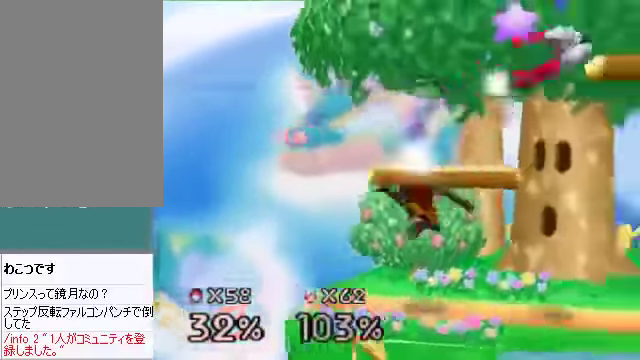
{"buttons": [], "left_stick": "right", "events": [[100, "left_stick", "center"], [234, "left_stick", "right"]]}
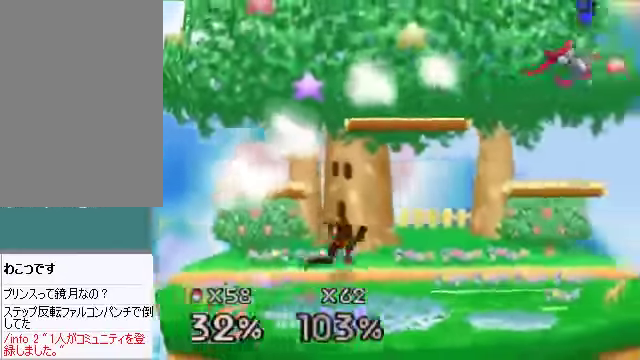
{"buttons": [], "left_stick": "right", "events": []}
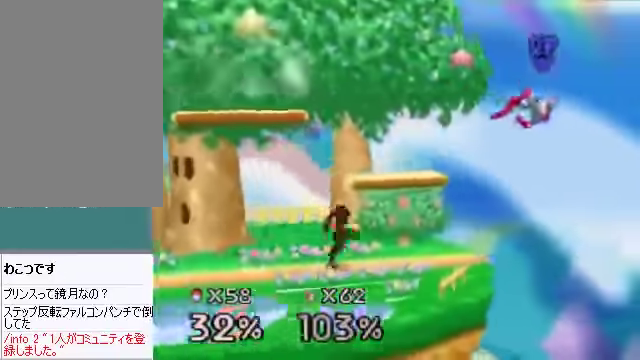
{"buttons": [], "left_stick": "left", "events": [[167, "C_DOWN", "down"], [234, "C_DOWN", "up"], [335, "left_stick", "center"], [435, "left_stick", "left"]]}
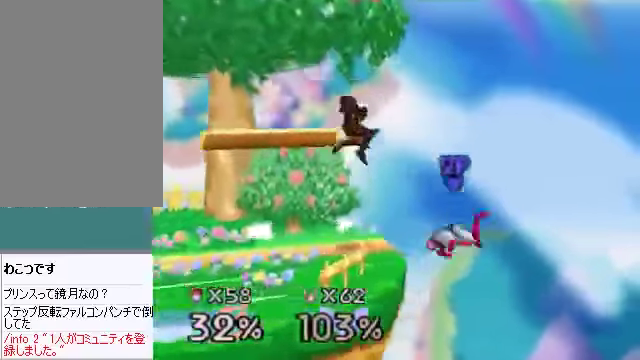
{"buttons": [], "left_stick": "left", "events": [[168, "left_stick", "center"], [302, "A", "down"], [369, "A", "up"], [369, "left_stick", "left"]]}
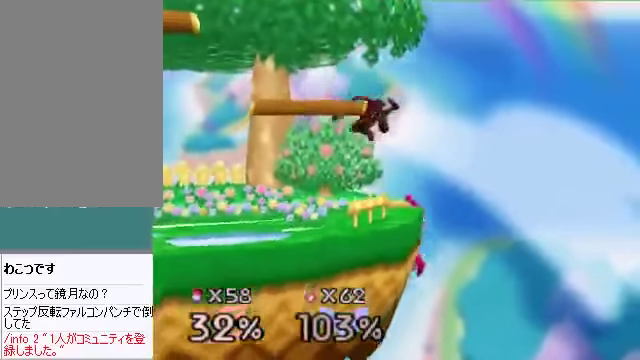
{"buttons": [], "left_stick": "center", "events": [[201, "left_stick", "center"]]}
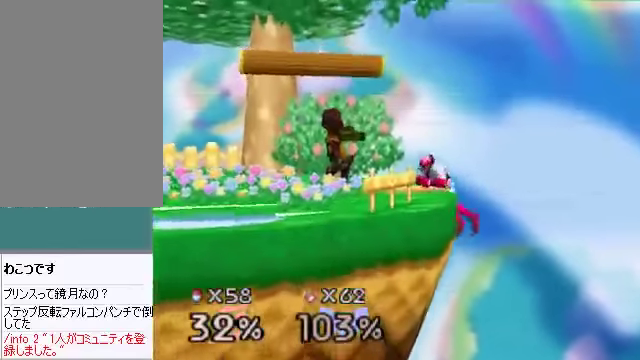
{"buttons": [], "left_stick": "center", "events": []}
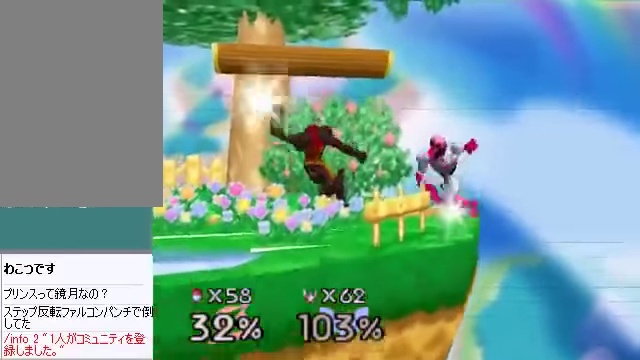
{"buttons": [], "left_stick": "center", "events": [[201, "A", "down"], [268, "A", "up"]]}
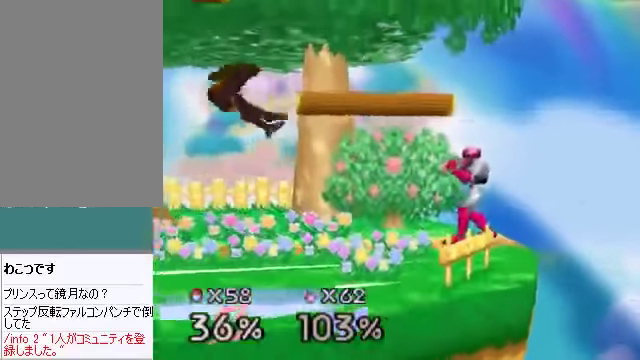
{"buttons": [], "left_stick": "right", "events": [[234, "left_stick", "right"]]}
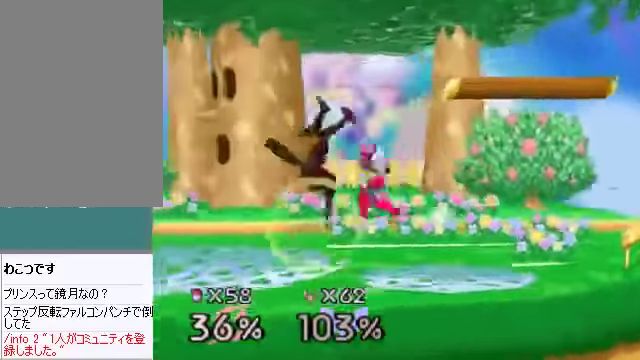
{"buttons": [], "left_stick": "center", "events": [[301, "left_stick", "center"]]}
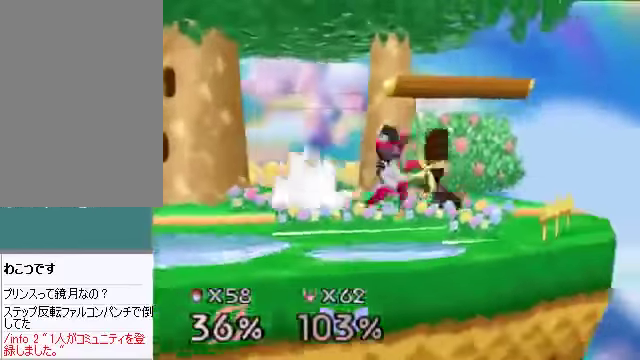
{"buttons": [], "left_stick": "center", "events": [[34, "C_DOWN", "down"], [34, "left_stick", "down"], [101, "A", "down"], [101, "C_DOWN", "up"], [134, "A", "up"], [201, "left_stick", "center"]]}
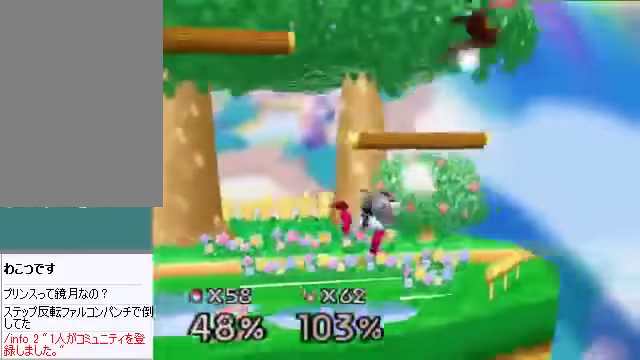
{"buttons": [], "left_stick": "center", "events": []}
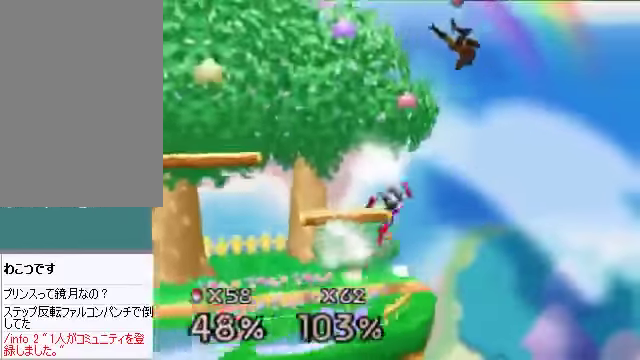
{"buttons": ["C_DOWN", "C_LEFT", "C_RIGHT"], "left_stick": "up-left", "events": [[435, "C_DOWN", "down"], [435, "left_stick", "up"], [468, "C_LEFT", "down"], [502, "C_RIGHT", "down"], [502, "left_stick", "up-left"]]}
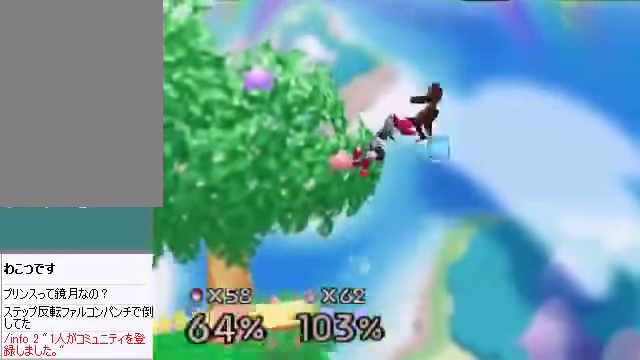
{"buttons": [], "left_stick": "left", "events": [[33, "C_DOWN", "up"], [33, "C_LEFT", "up"], [33, "C_UP", "down"], [100, "C_RIGHT", "up"], [100, "C_UP", "up"], [335, "left_stick", "left"]]}
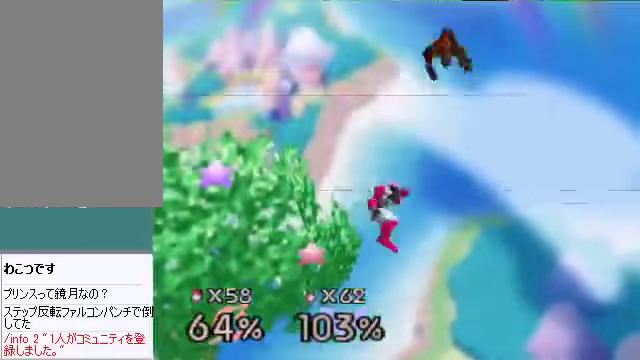
{"buttons": [], "left_stick": "up-left", "events": [[200, "left_stick", "center"], [435, "C_DOWN", "down"], [435, "C_LEFT", "down"], [468, "C_DOWN", "up"], [468, "C_LEFT", "up"], [468, "C_RIGHT", "down"], [468, "C_UP", "down"], [468, "left_stick", "up-left"], [502, "C_RIGHT", "up"], [502, "C_UP", "up"]]}
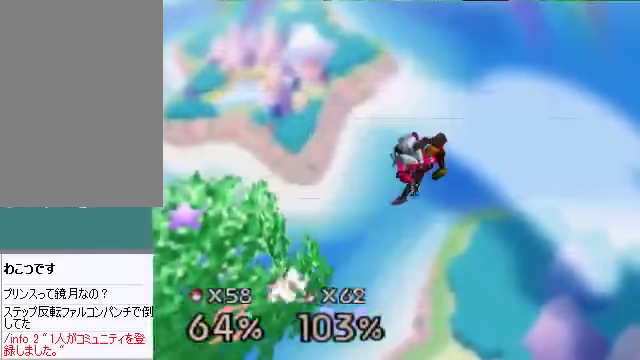
{"buttons": ["C_RIGHT", "C_UP"], "left_stick": "left", "events": [[134, "left_stick", "left"], [334, "left_stick", "center"], [502, "C_RIGHT", "down"], [502, "C_UP", "down"], [502, "left_stick", "left"]]}
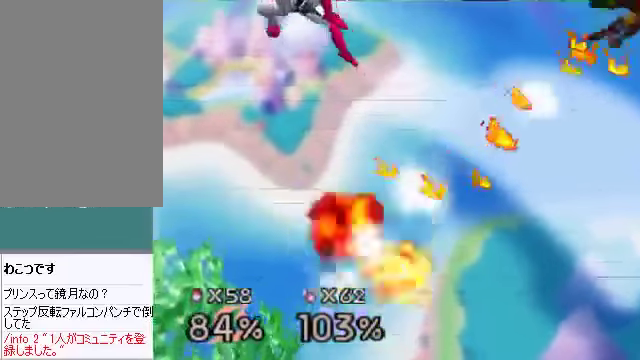
{"buttons": [], "left_stick": "left", "events": [[33, "C_RIGHT", "up"], [33, "C_UP", "up"], [368, "C_DOWN", "down"], [435, "C_DOWN", "up"], [435, "C_RIGHT", "down"], [469, "C_RIGHT", "up"]]}
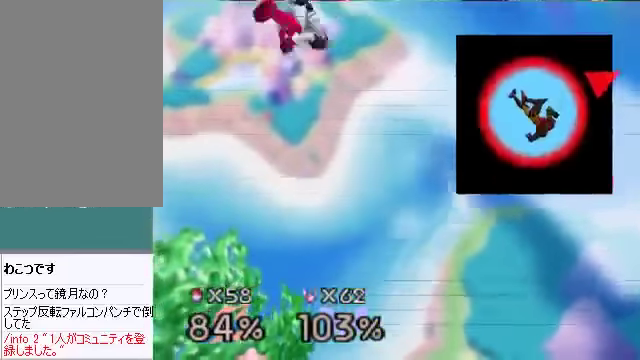
{"buttons": ["A"], "left_stick": "left", "events": [[268, "A", "down"]]}
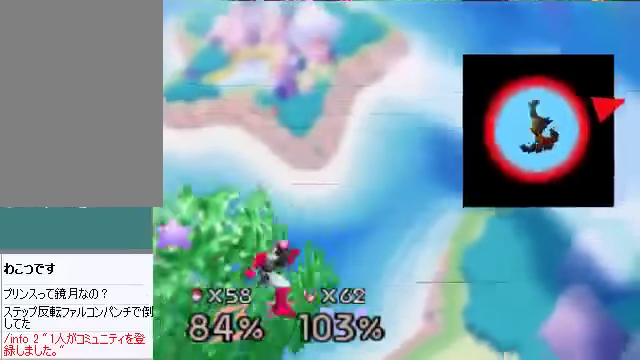
{"buttons": [], "left_stick": "left", "events": [[235, "A", "up"], [368, "A", "down"], [402, "A", "up"]]}